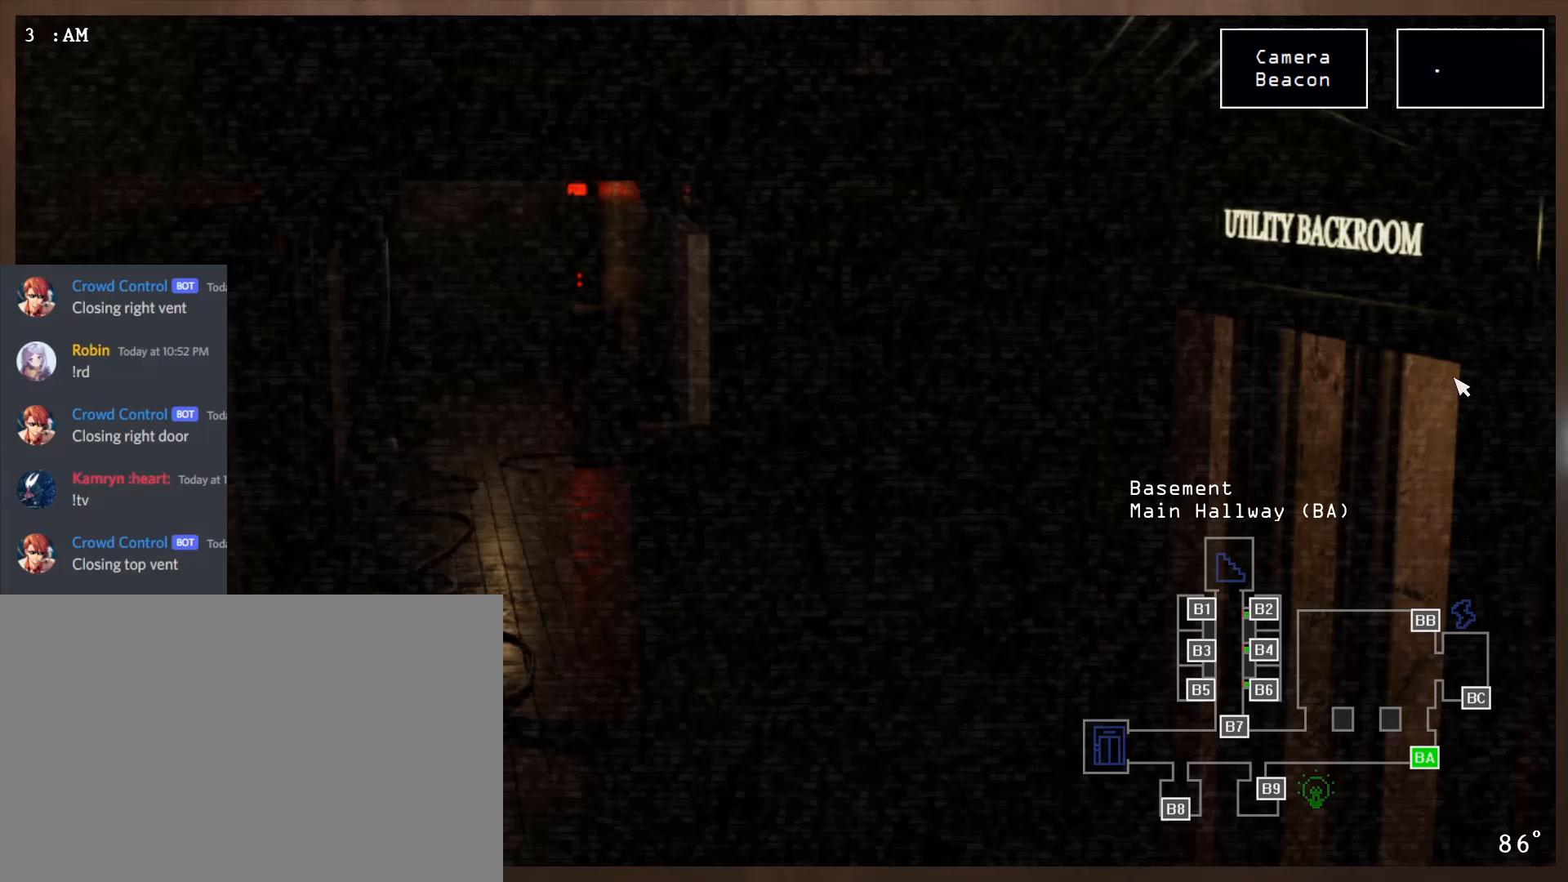
Gameplay with keyboard and mouse; each line is a JSON object with the keys and mouse buttons held at the frame after it. "events" lists presses ("down") and releases ("up") of "a", "ctrl", "d", "e", "q", "s", "shift", "space", "w", "mouse_left", "mouse_wheel" and "mouse_right" between this image and that frame as [ms after this image, input, new state], when the widget could be followed in between. "mouse_left", "mouse_wheel", "mouse_right" = the "left", "wheel", "right" buttons of the "mouse" list. No other keys are recorded. "wheel" means that the mouse wheel is clicked or scrolled. Mouse movement is not recorded.
{"keys": [], "mouse": ["left"], "events": [[317, "mouse_left", "down"], [383, "mouse_left", "up"], [467, "mouse_left", "down"]]}
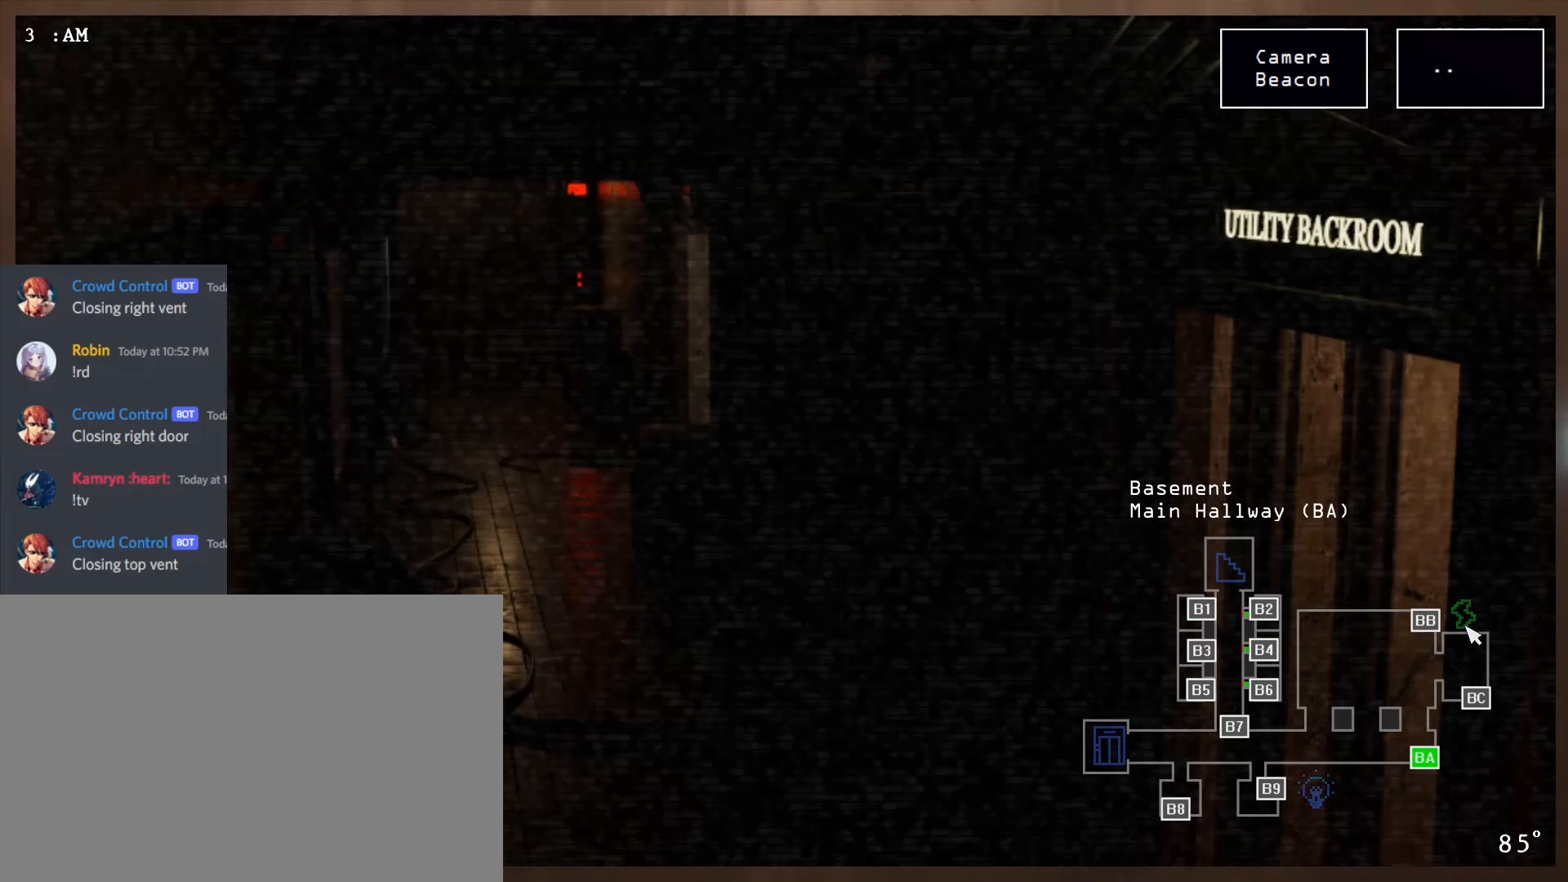
{"keys": [], "mouse": [], "events": [[50, "mouse_left", "up"]]}
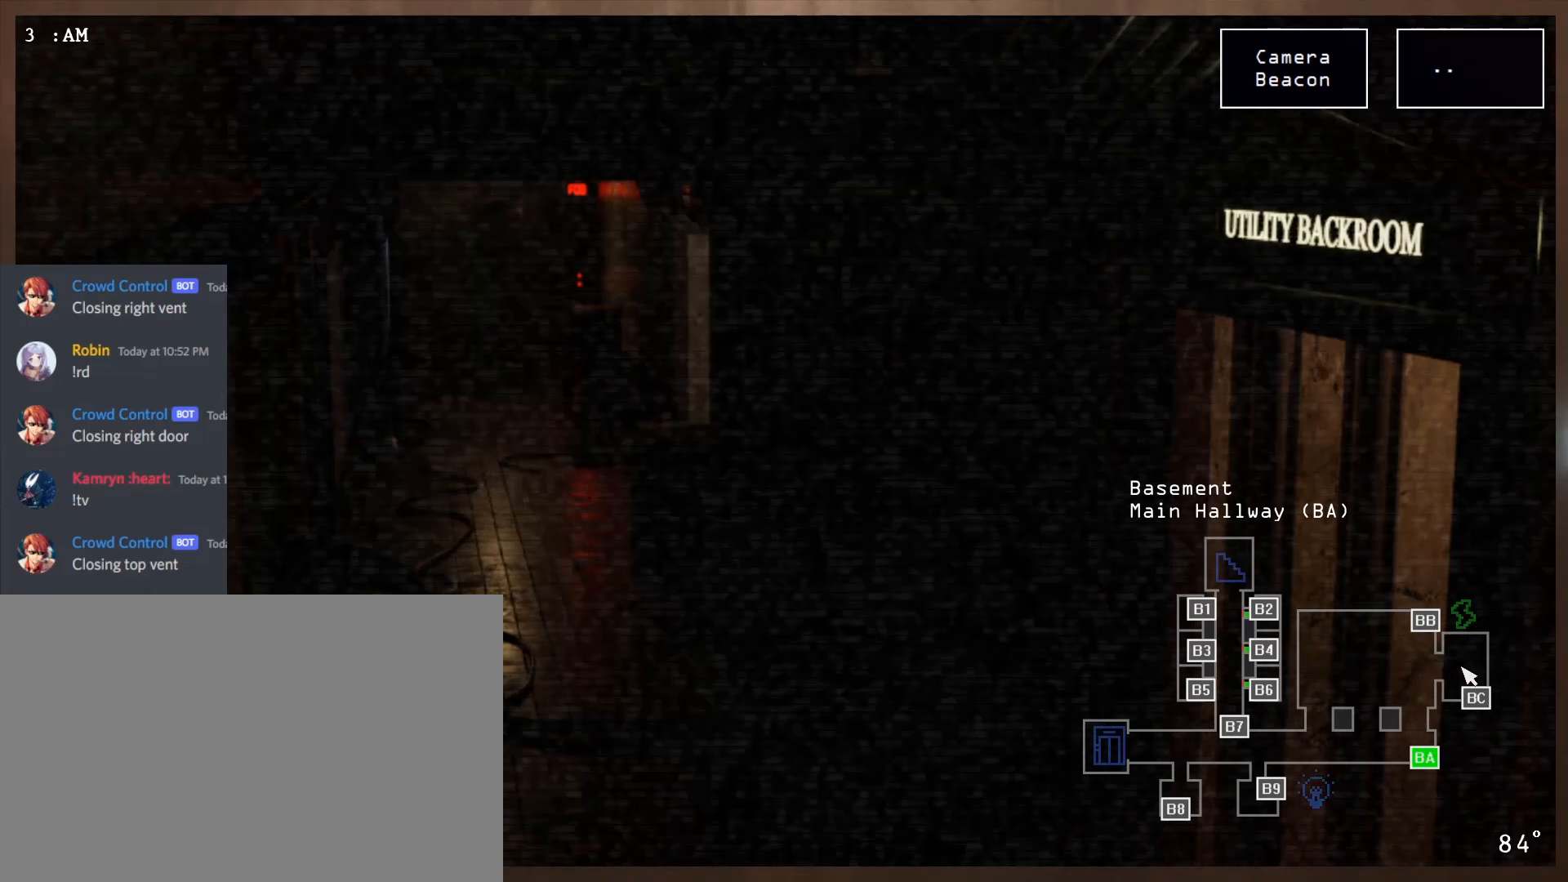
{"keys": [], "mouse": [], "events": []}
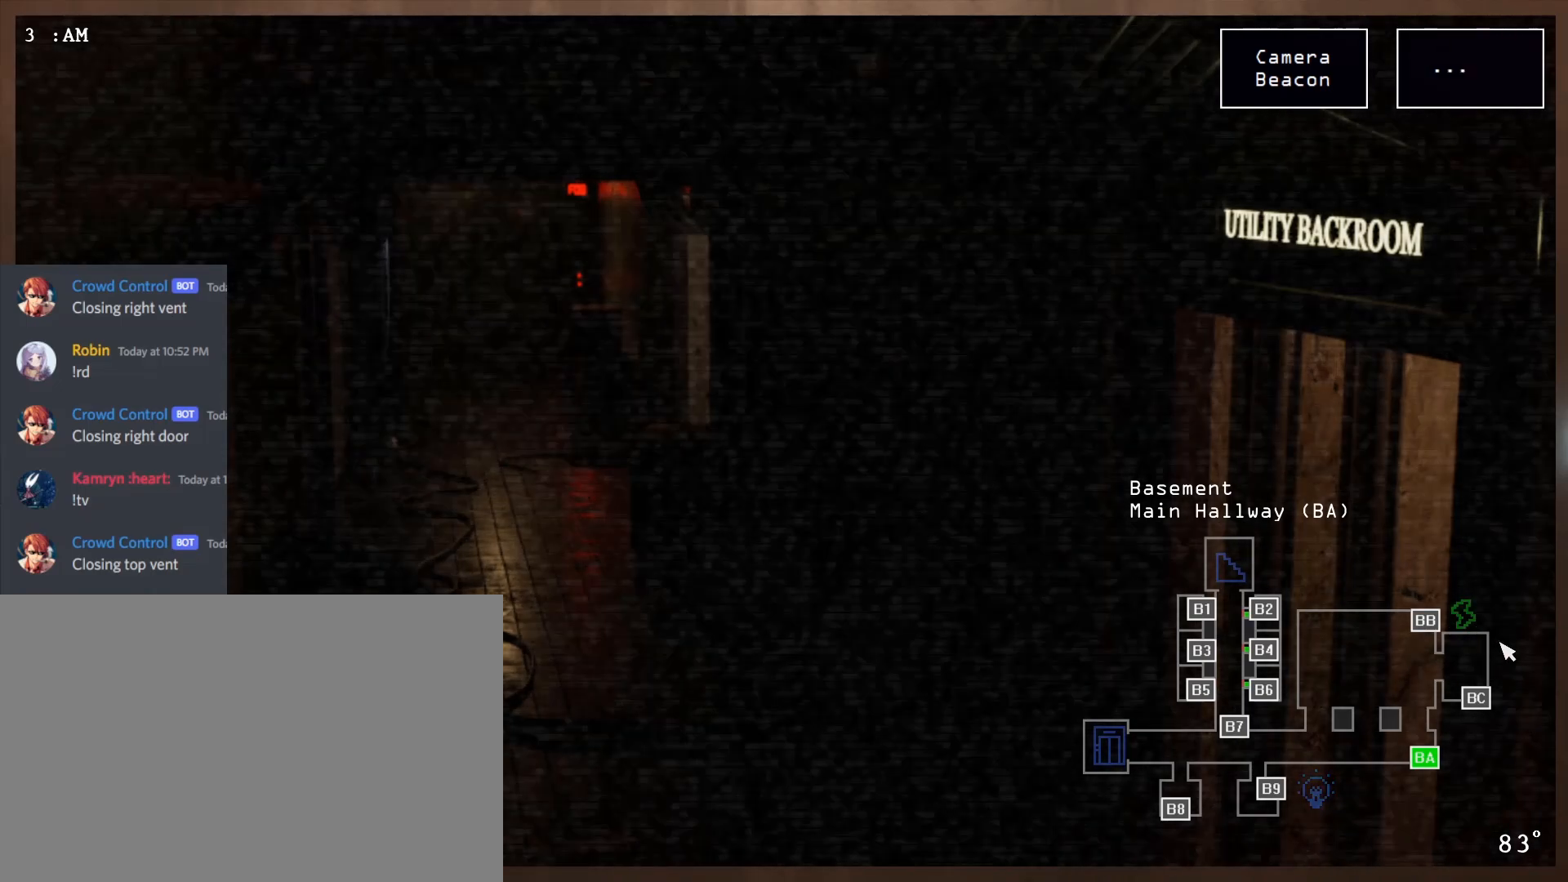
{"keys": [], "mouse": [], "events": [[200, "w", "down"], [300, "w", "up"]]}
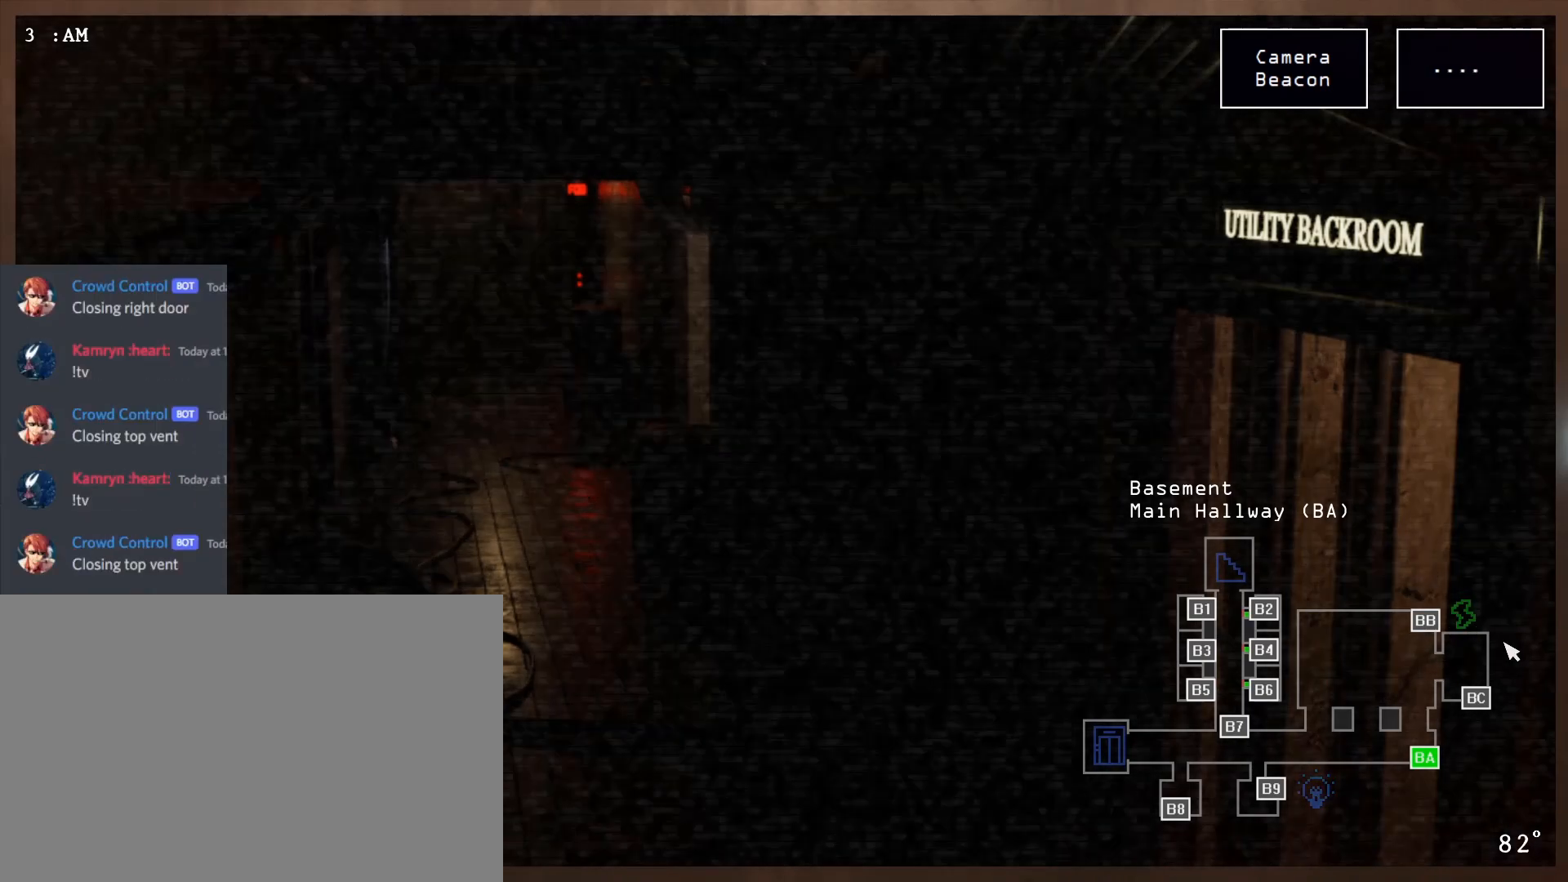
{"keys": [], "mouse": [], "events": [[383, "ctrl", "down"], [483, "ctrl", "up"]]}
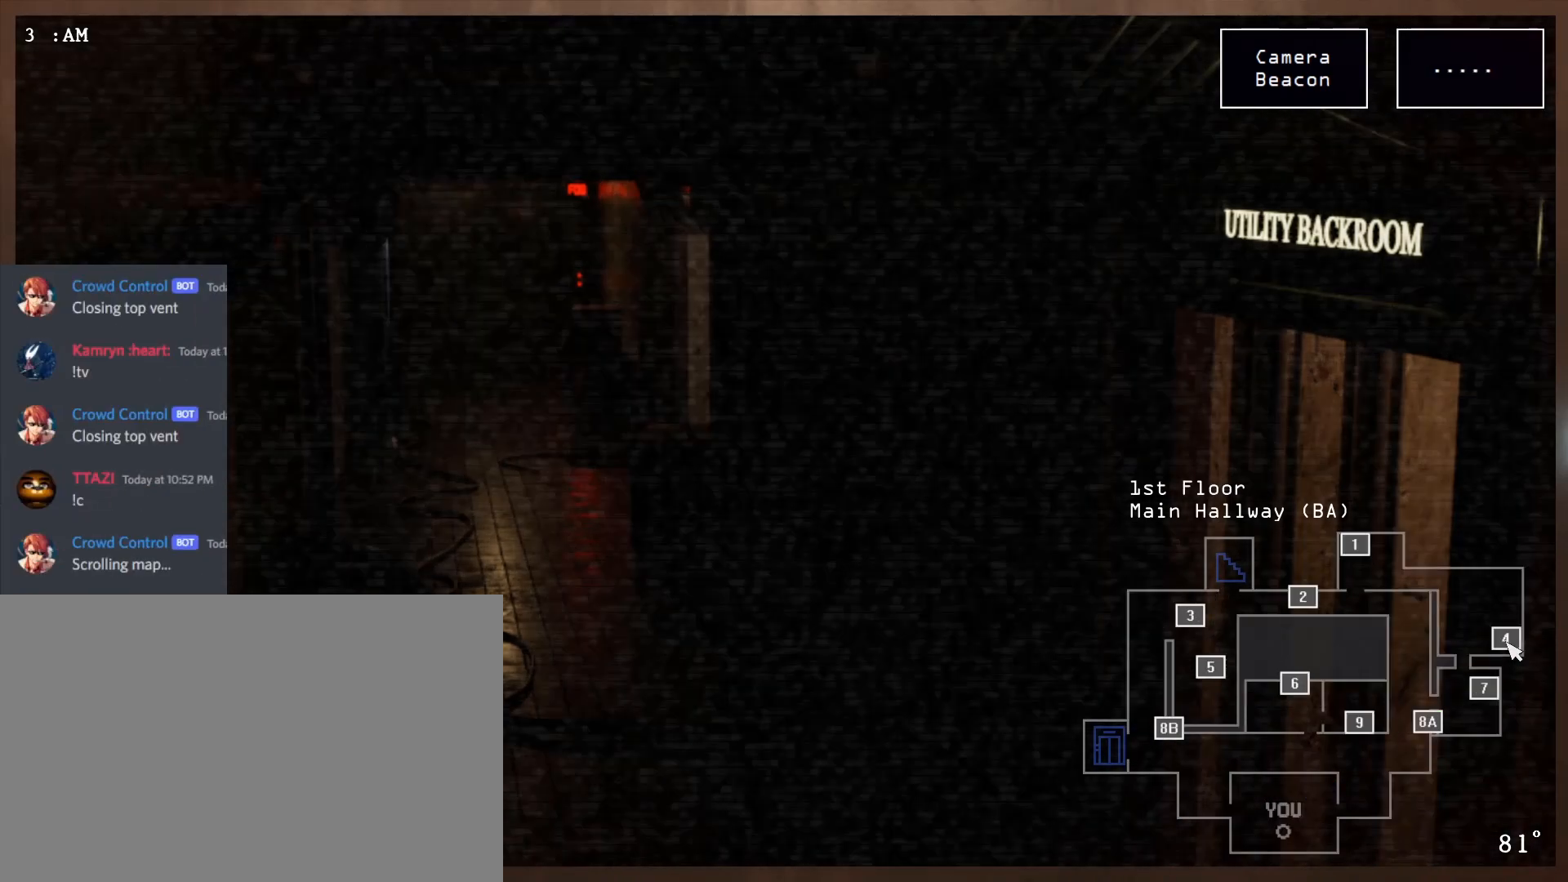
{"keys": [], "mouse": ["left"], "events": [[200, "mouse_left", "down"]]}
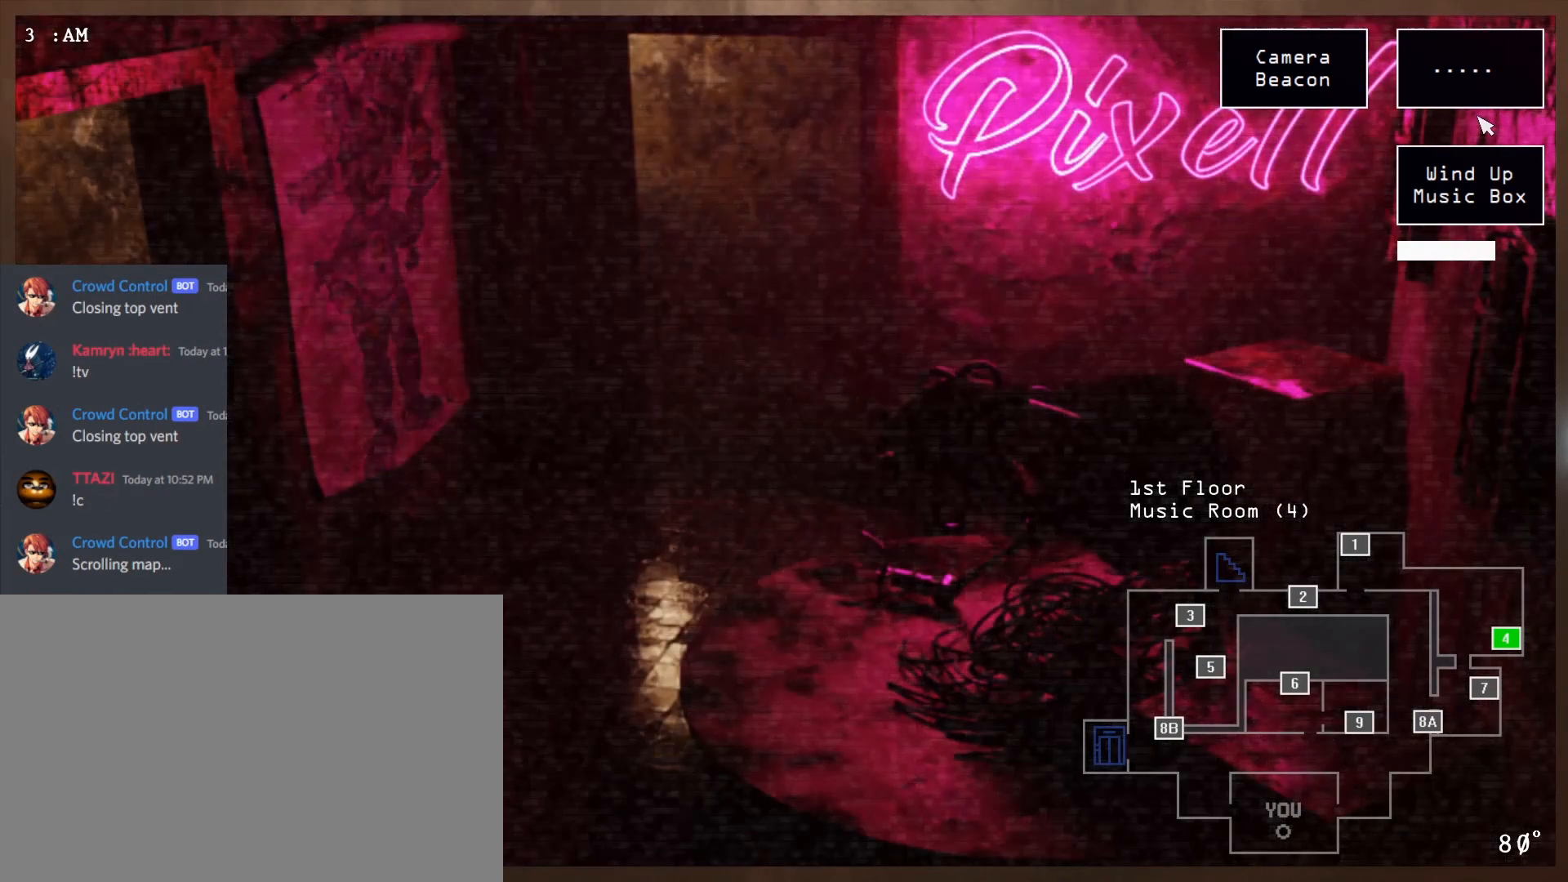
{"keys": [], "mouse": ["left"], "events": []}